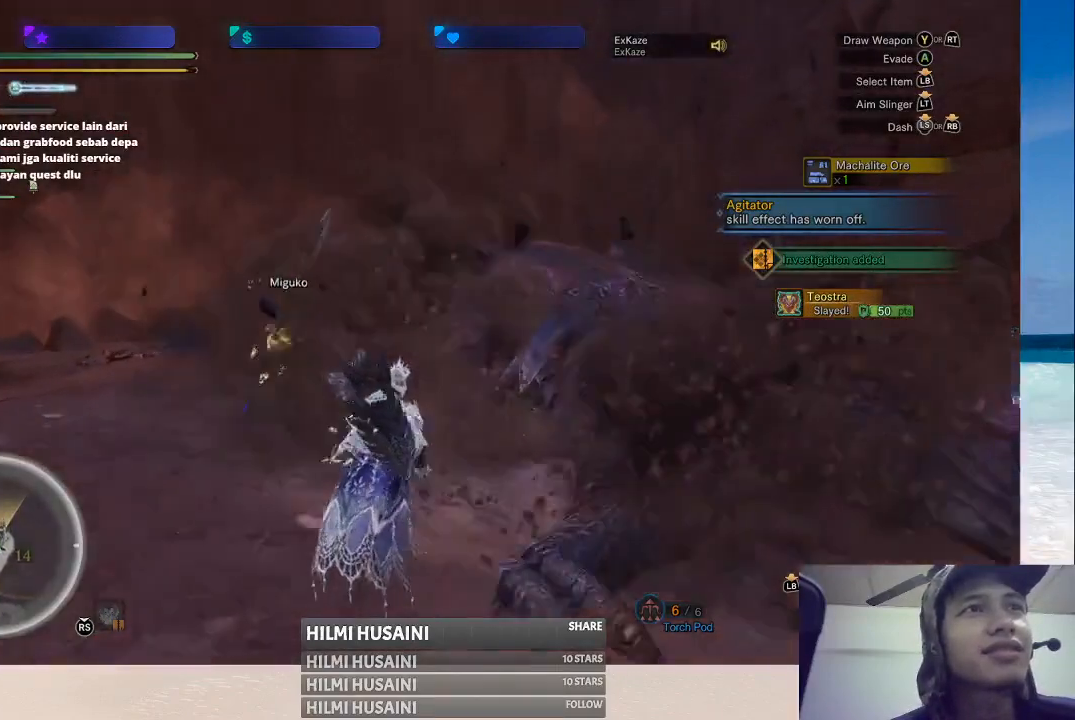
Gameplay with a controller (Xbox layout); each line is a JSON object with the inputs held at the frame after it. "events" lists button and stick changes between this image and that frame as [ms after this image, input, new state], when the widget could be followed in between. Not read: L1 L3 R1 R3.
{"buttons": [], "left_stick": "up", "right_stick": "center", "events": []}
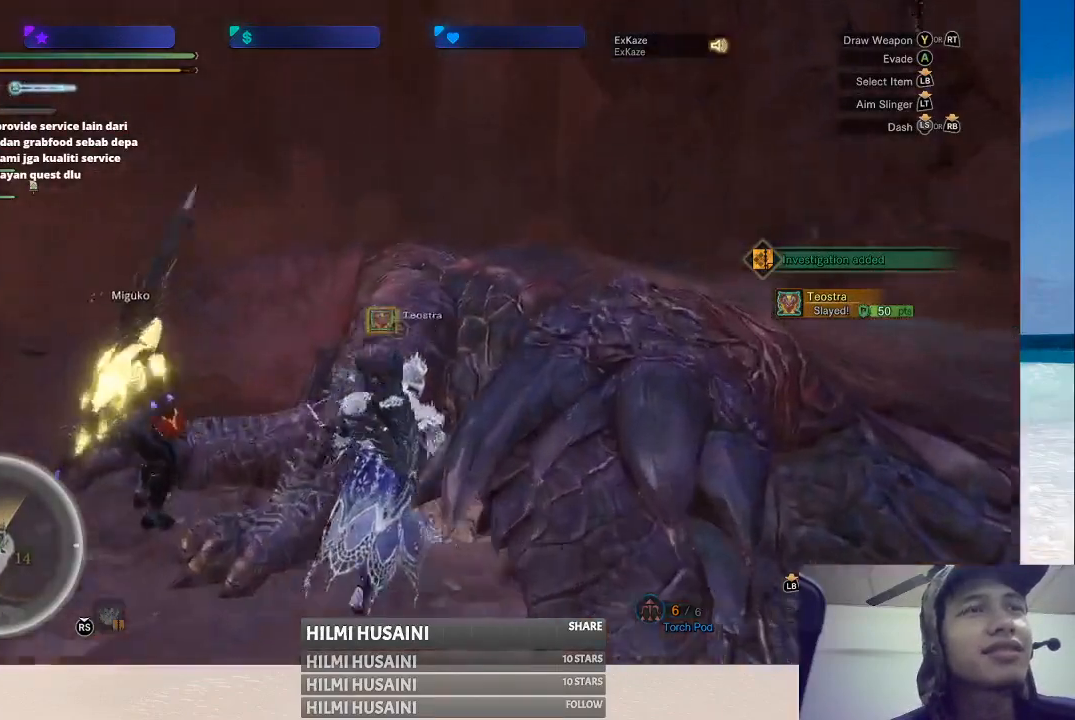
{"buttons": ["B"], "left_stick": "center", "right_stick": "center", "events": [[17, "left_stick", "center"], [350, "B", "down"], [433, "B", "up"], [483, "B", "down"]]}
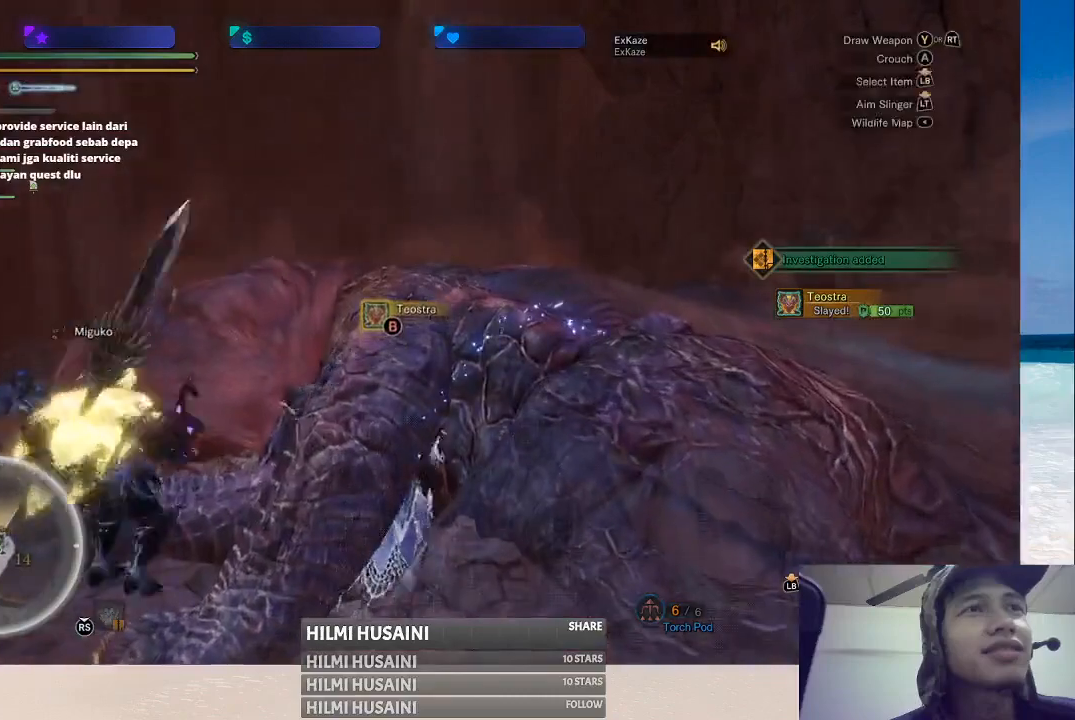
{"buttons": ["B"], "left_stick": "center", "right_stick": "center", "events": [[67, "B", "up"], [150, "B", "down"], [233, "B", "up"], [283, "B", "down"], [367, "B", "up"], [450, "B", "down"]]}
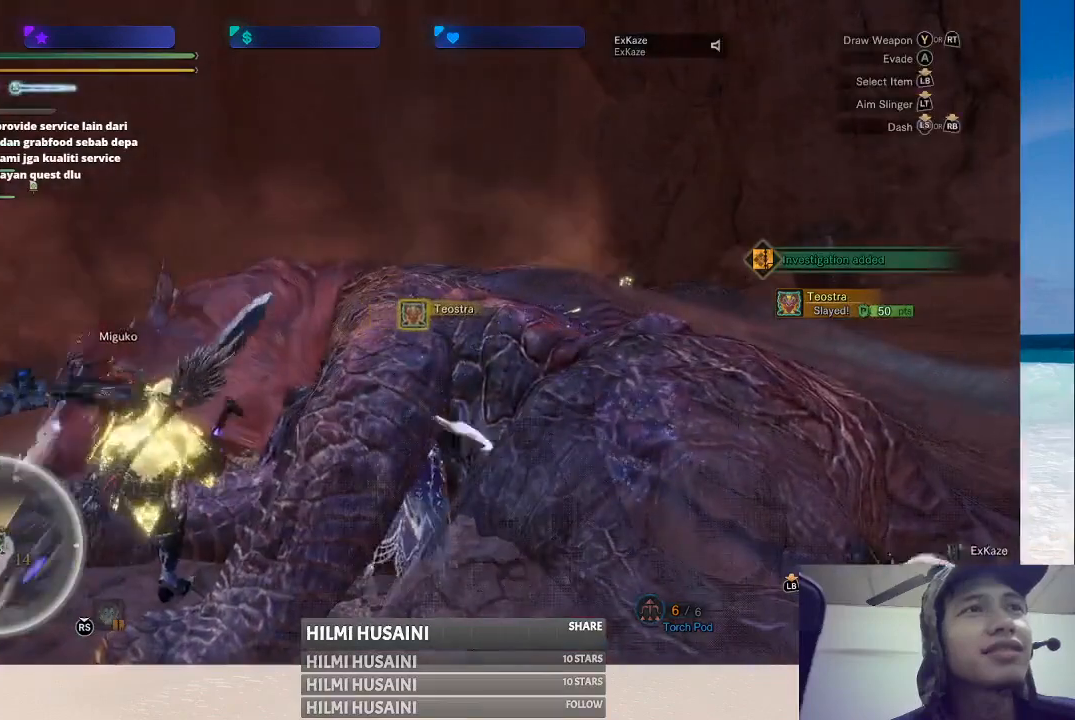
{"buttons": [], "left_stick": "center", "right_stick": "center", "events": [[33, "B", "up"], [83, "B", "down"], [183, "B", "up"], [250, "B", "down"], [350, "B", "up"], [417, "B", "down"], [500, "B", "up"]]}
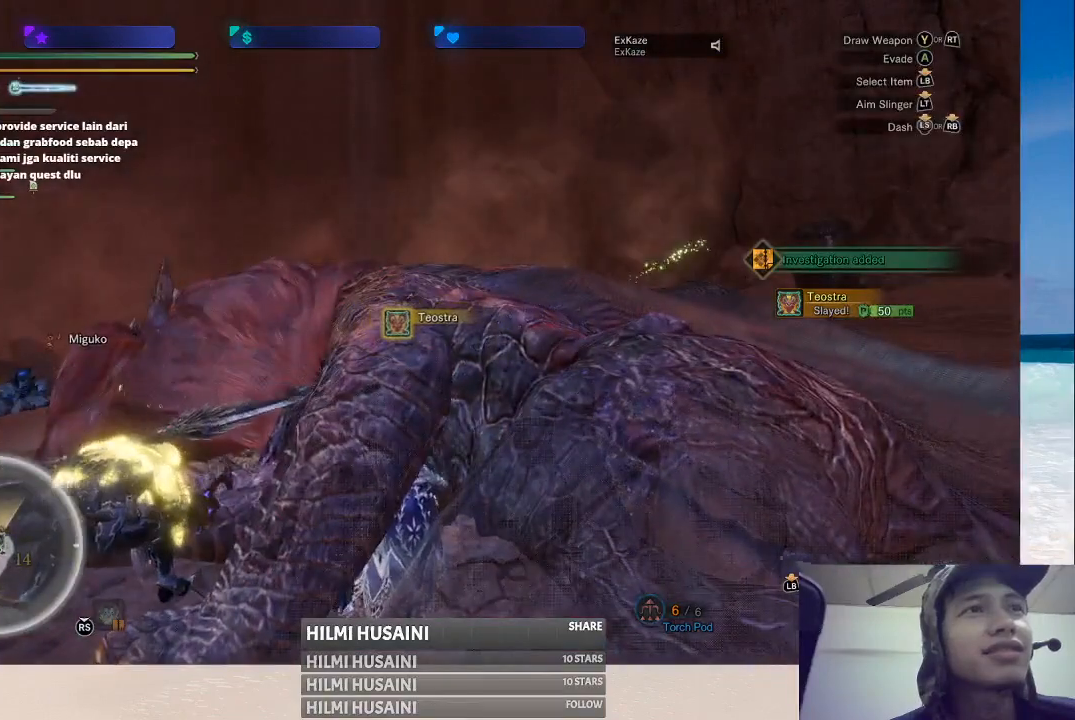
{"buttons": [], "left_stick": "center", "right_stick": "center", "events": [[67, "B", "down"], [167, "B", "up"], [233, "B", "down"], [333, "B", "up"], [400, "B", "down"], [483, "B", "up"]]}
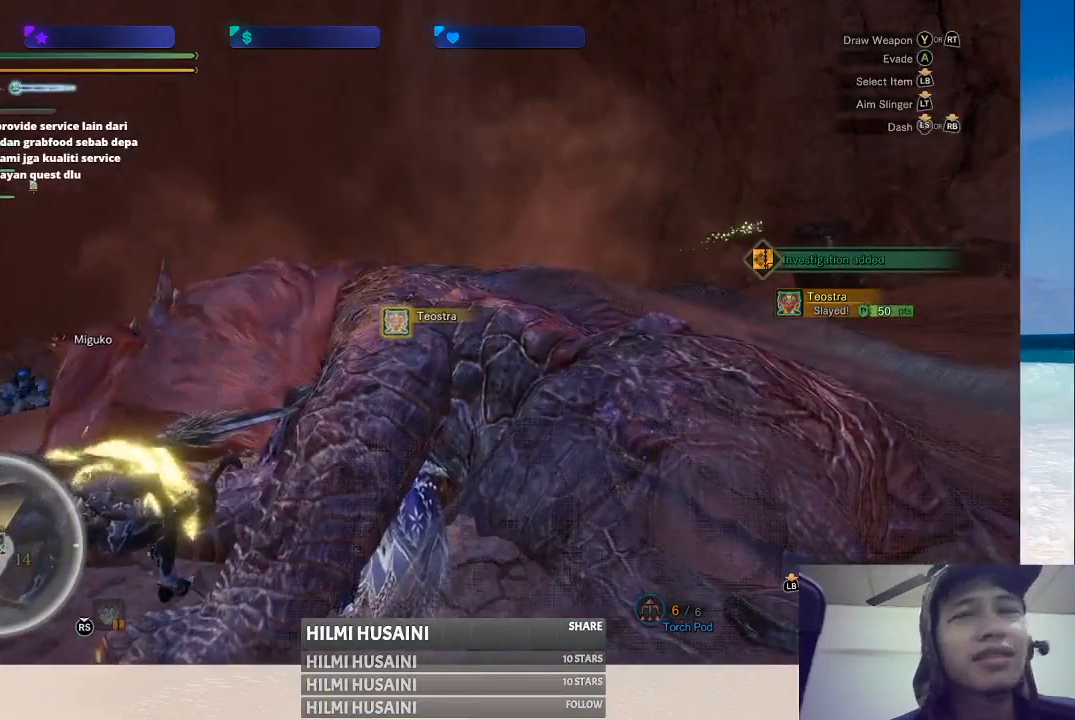
{"buttons": [], "left_stick": "center", "right_stick": "center", "events": [[67, "B", "down"], [150, "B", "up"], [233, "B", "down"], [300, "B", "up"], [383, "B", "down"], [450, "B", "up"]]}
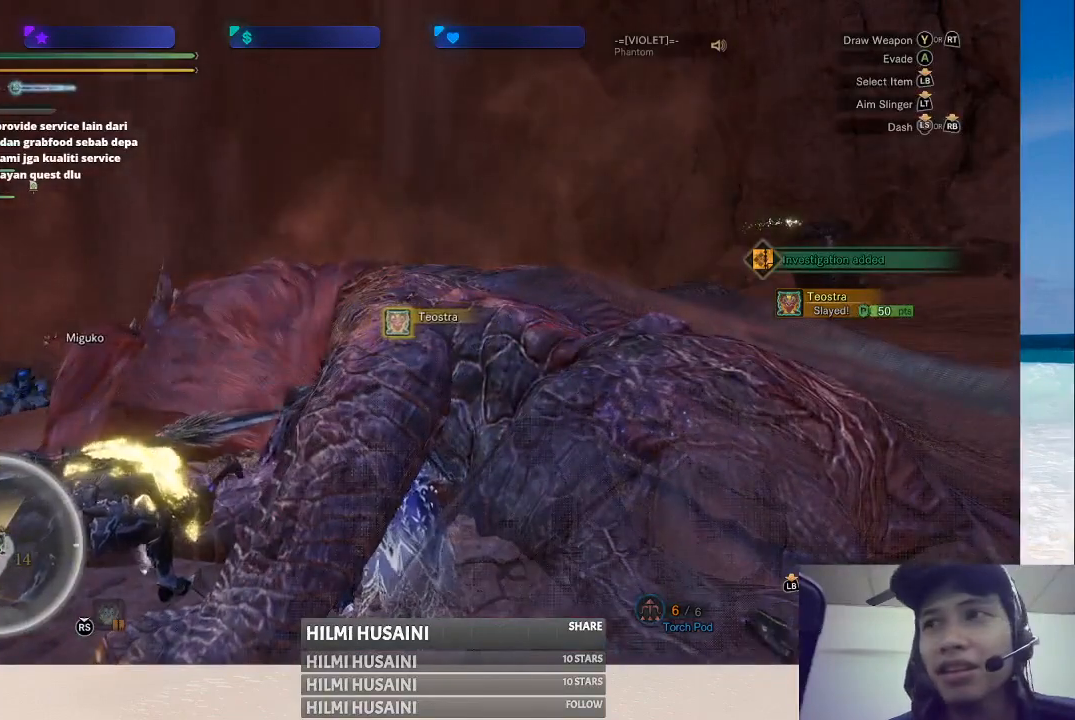
{"buttons": ["B"], "left_stick": "center", "right_stick": "center", "events": [[33, "B", "down"], [117, "B", "up"], [200, "B", "down"], [267, "B", "up"], [350, "B", "down"], [417, "B", "up"], [500, "B", "down"]]}
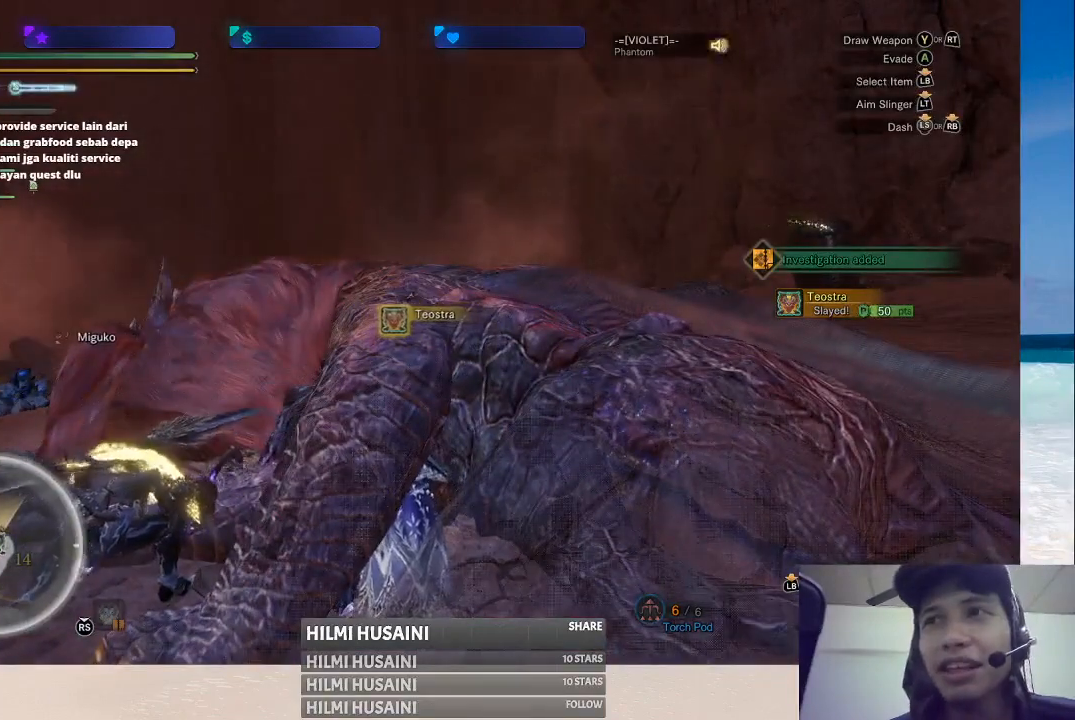
{"buttons": [], "left_stick": "center", "right_stick": "center", "events": [[83, "B", "up"], [167, "B", "down"], [267, "B", "up"], [317, "B", "down"], [450, "B", "up"]]}
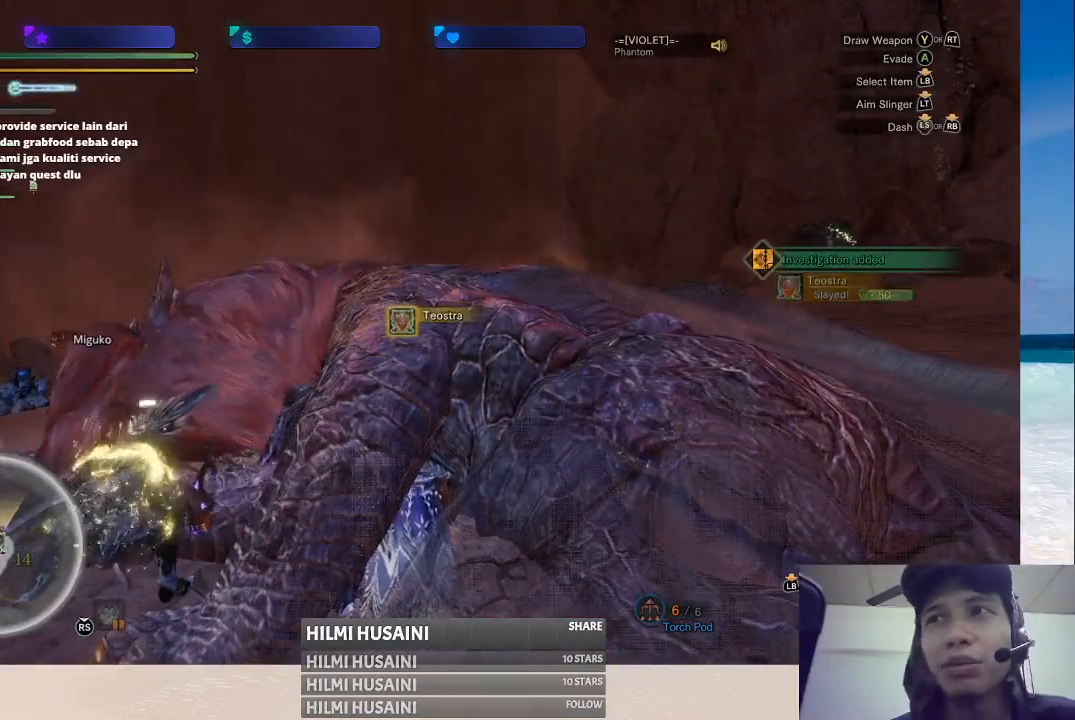
{"buttons": [], "left_stick": "center", "right_stick": "center", "events": [[33, "B", "down"], [117, "B", "up"], [217, "B", "down"], [267, "B", "up"], [350, "B", "down"], [433, "B", "up"]]}
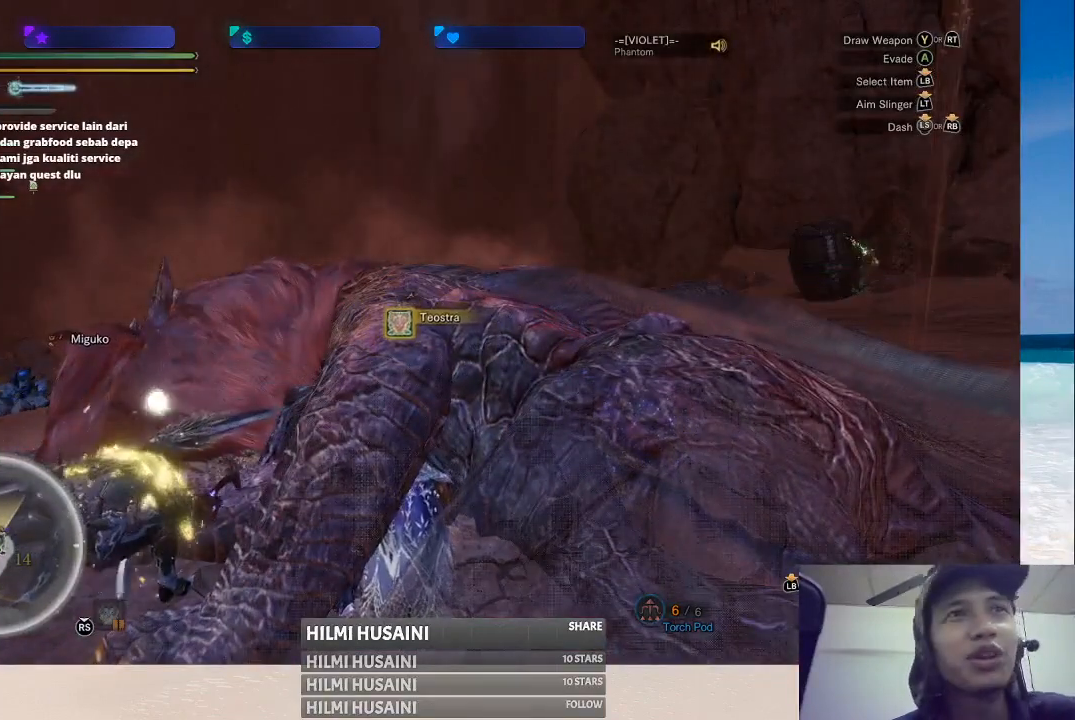
{"buttons": [], "left_stick": "center", "right_stick": "center", "events": [[50, "B", "down"], [150, "B", "up"], [217, "B", "down"], [317, "B", "up"], [417, "B", "down"], [500, "B", "up"]]}
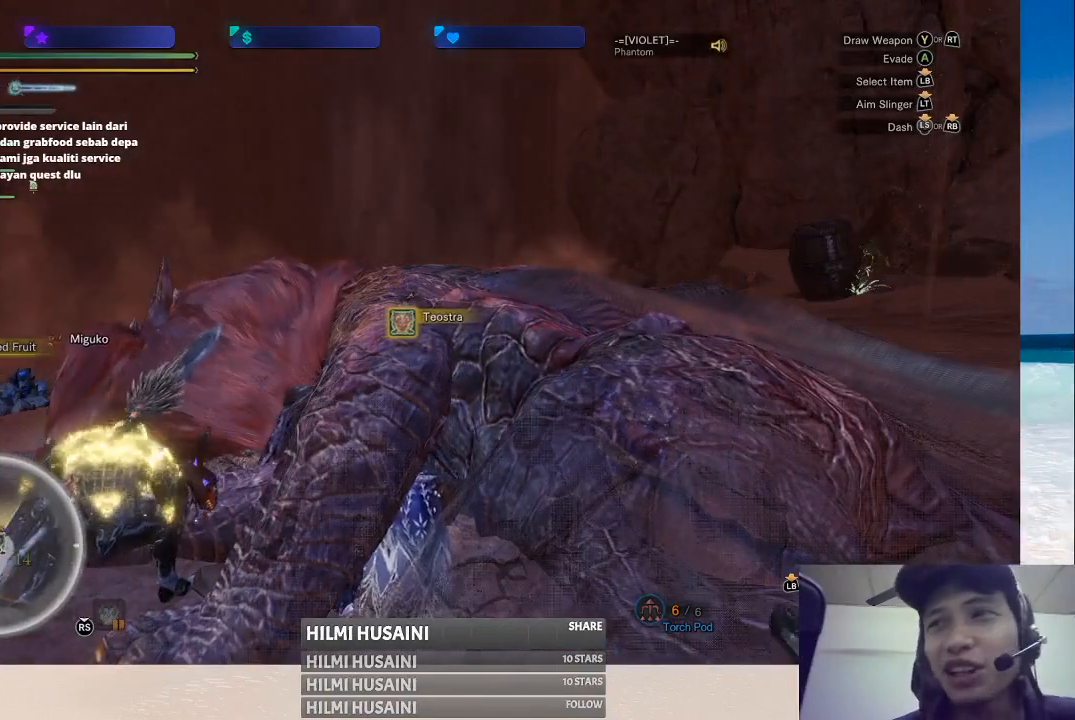
{"buttons": [], "left_stick": "center", "right_stick": "center", "events": [[83, "B", "down"], [167, "B", "up"], [267, "B", "down"], [317, "B", "up"], [433, "B", "down"], [500, "B", "up"]]}
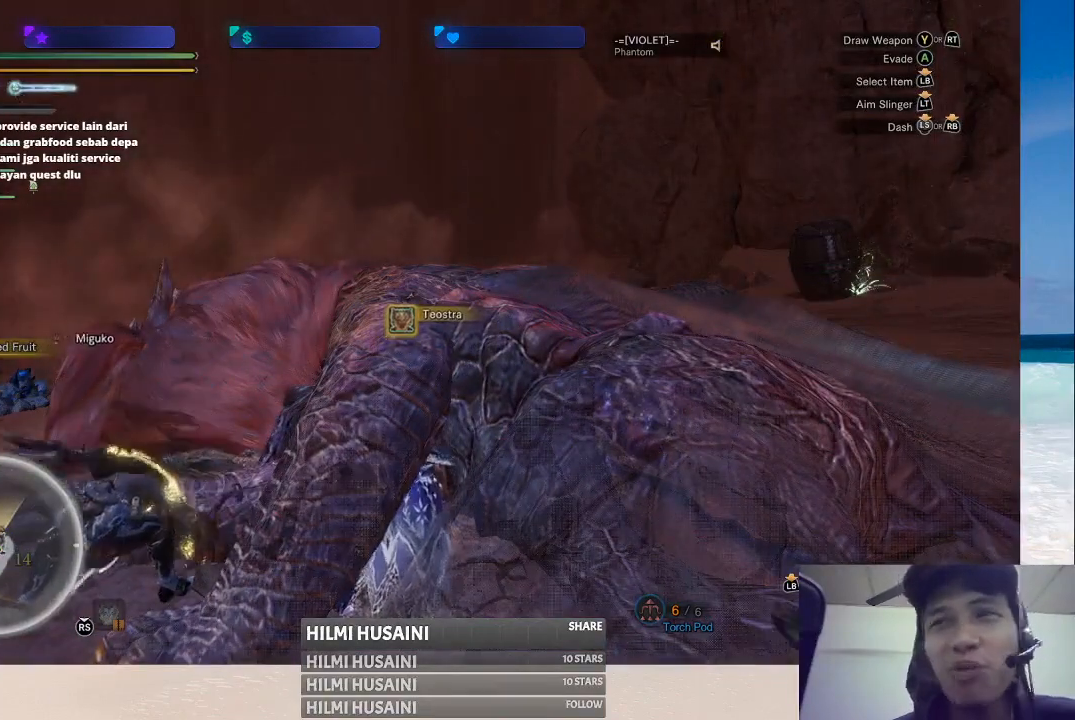
{"buttons": ["B"], "left_stick": "center", "right_stick": "center", "events": [[83, "B", "down"], [183, "B", "up"], [300, "B", "down"], [383, "B", "up"], [467, "B", "down"]]}
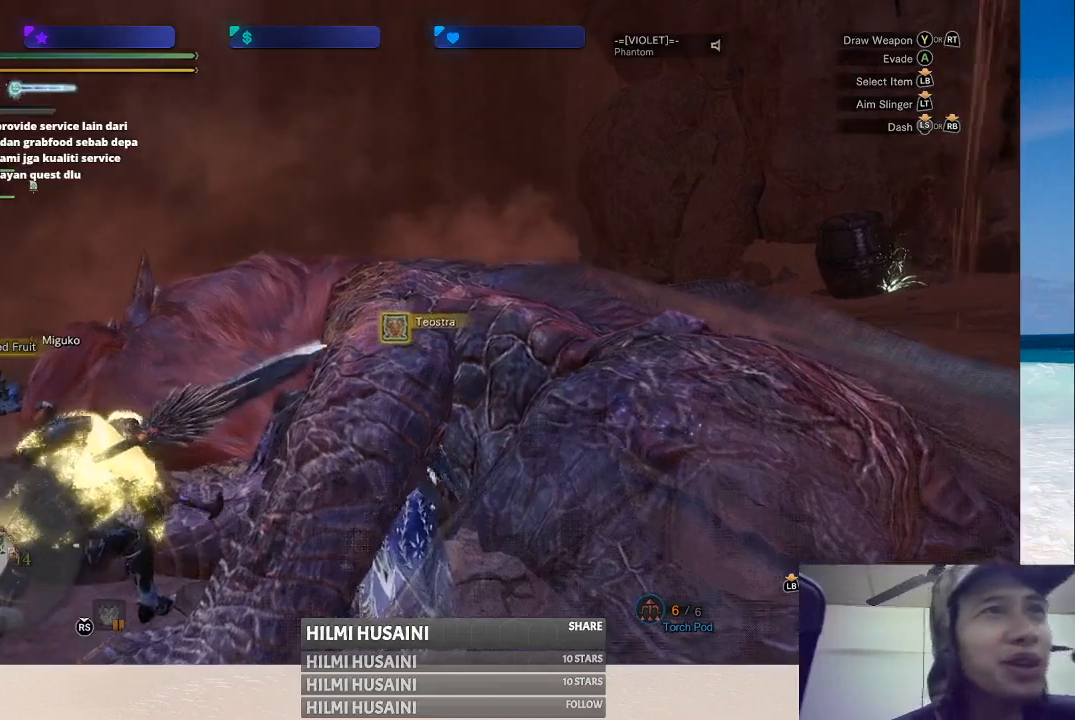
{"buttons": [], "left_stick": "center", "right_stick": "center", "events": [[67, "B", "up"], [167, "B", "down"], [250, "B", "up"], [350, "B", "down"], [450, "B", "up"]]}
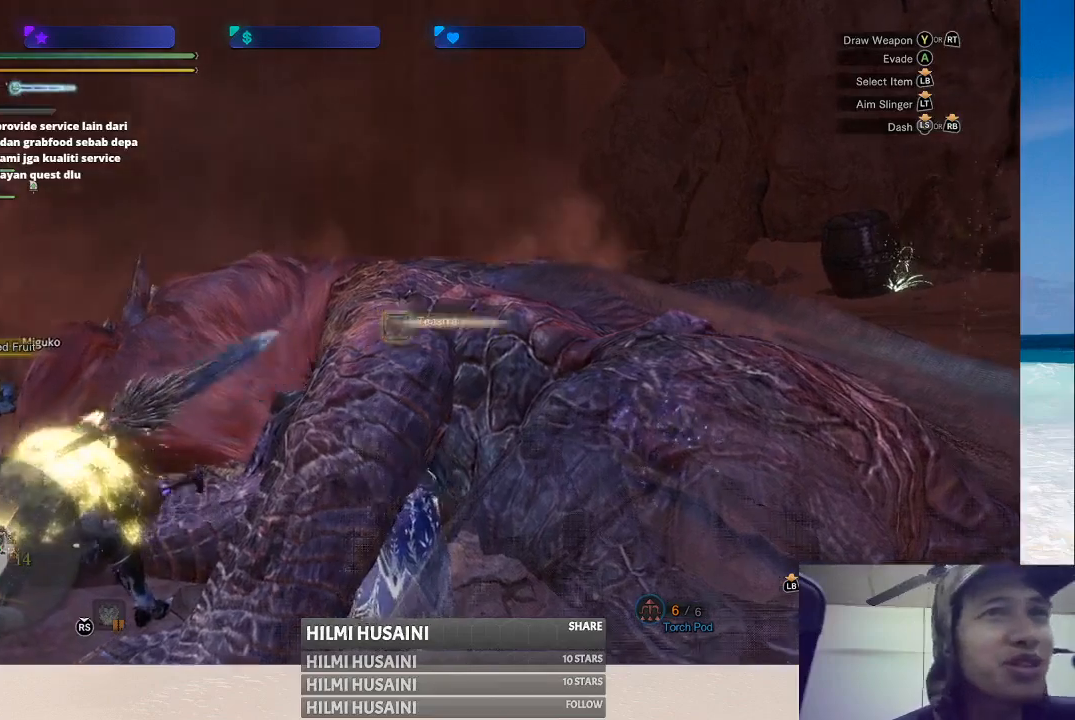
{"buttons": [], "left_stick": "center", "right_stick": "center", "events": [[33, "B", "down"], [117, "B", "up"], [200, "B", "down"], [300, "B", "up"], [400, "B", "down"], [450, "B", "up"]]}
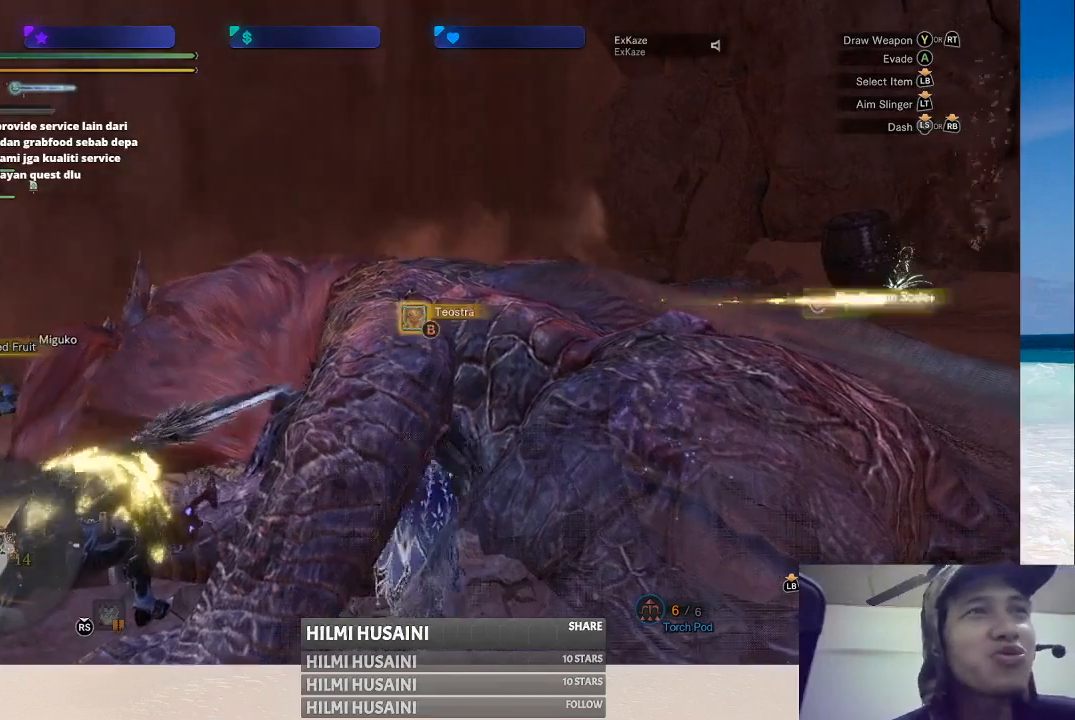
{"buttons": [], "left_stick": "center", "right_stick": "center", "events": [[50, "B", "down"], [150, "B", "up"], [233, "B", "down"], [317, "B", "up"], [400, "B", "down"], [500, "B", "up"]]}
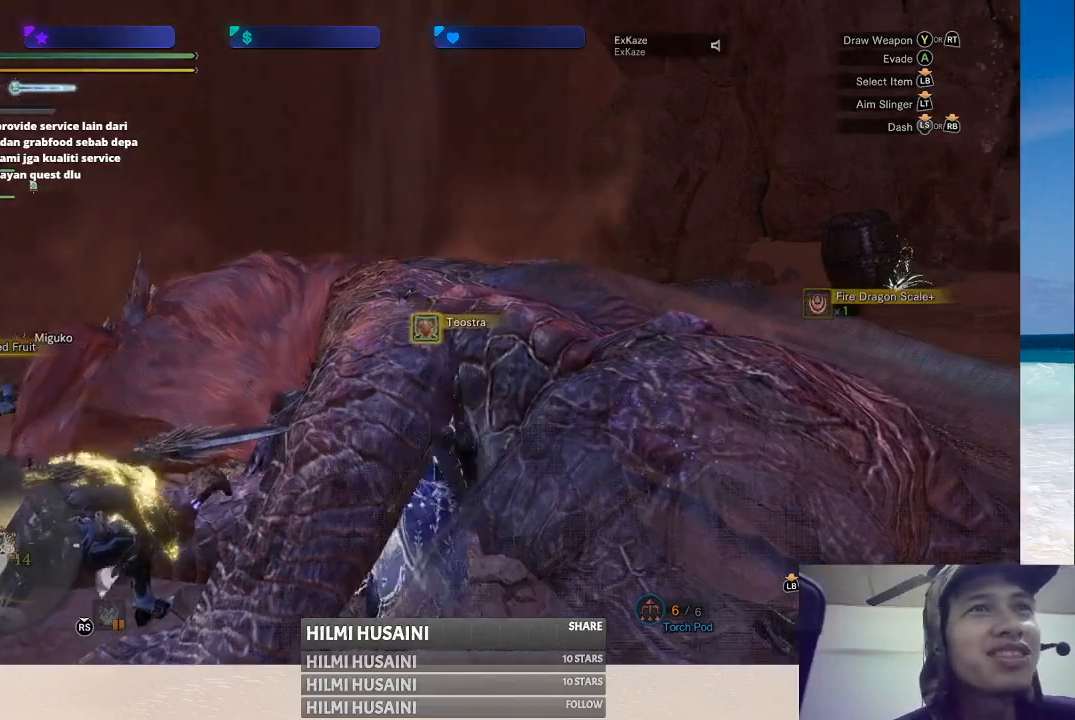
{"buttons": ["B"], "left_stick": "center", "right_stick": "center", "events": [[100, "B", "down"], [200, "B", "up"], [267, "B", "down"], [367, "B", "up"], [467, "B", "down"]]}
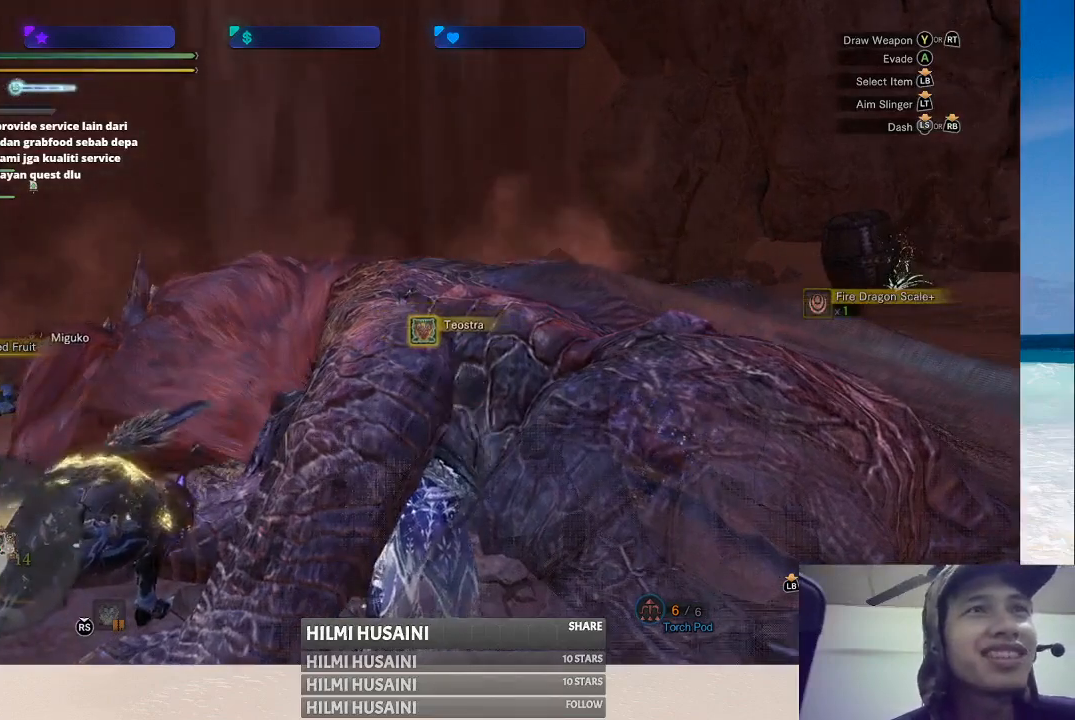
{"buttons": [], "left_stick": "center", "right_stick": "center", "events": [[67, "B", "up"], [150, "B", "down"], [267, "B", "up"], [333, "B", "down"], [433, "B", "up"]]}
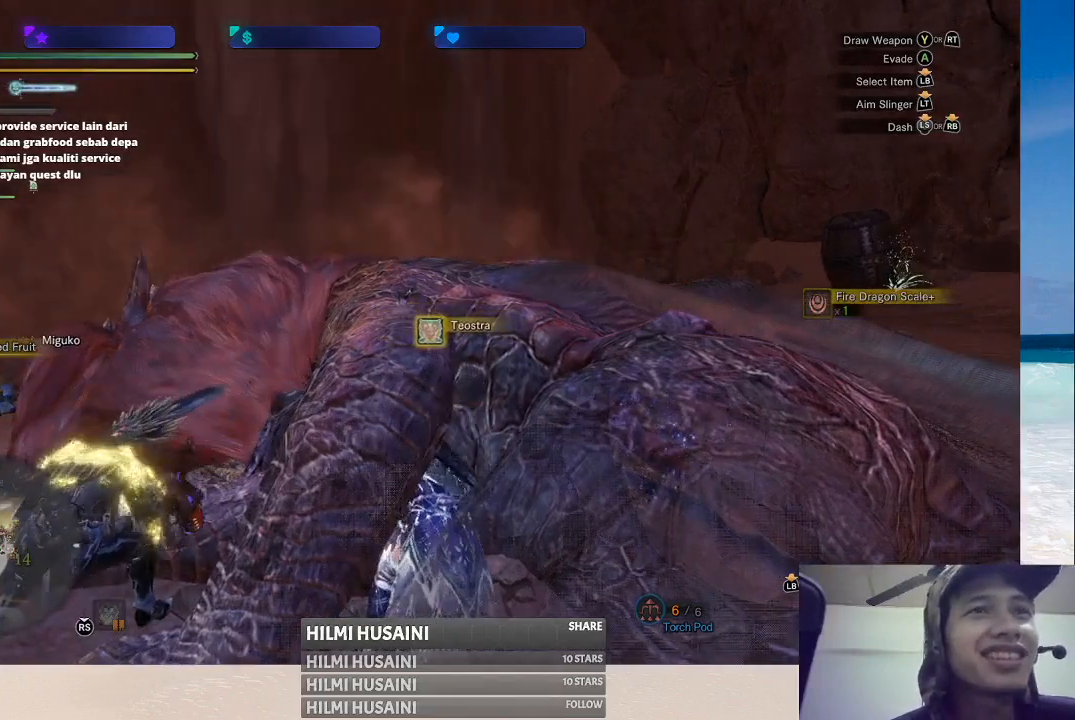
{"buttons": [], "left_stick": "center", "right_stick": "center", "events": [[17, "B", "down"], [117, "B", "up"], [200, "B", "down"], [283, "B", "up"], [383, "B", "down"], [483, "B", "up"]]}
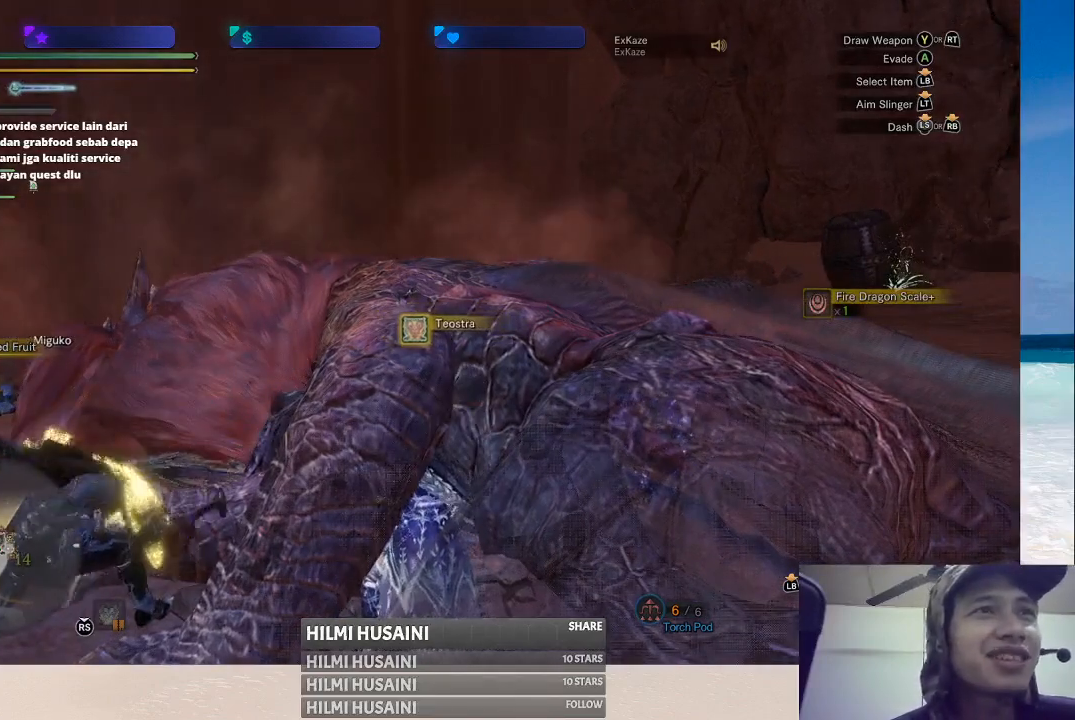
{"buttons": [], "left_stick": "center", "right_stick": "center", "events": [[67, "B", "down"], [167, "B", "up"], [200, "B", "down"], [333, "B", "up"], [417, "B", "down"], [483, "B", "up"]]}
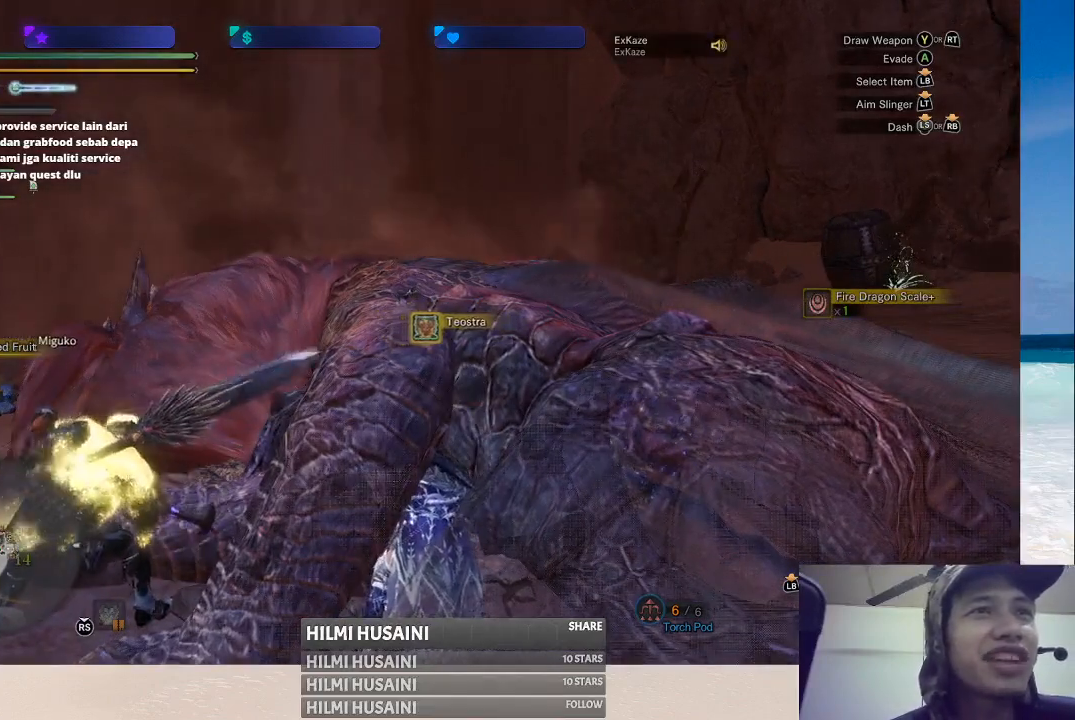
{"buttons": [], "left_stick": "center", "right_stick": "center", "events": [[67, "B", "down"], [150, "B", "up"], [233, "B", "down"], [317, "B", "up"], [383, "B", "down"], [500, "B", "up"]]}
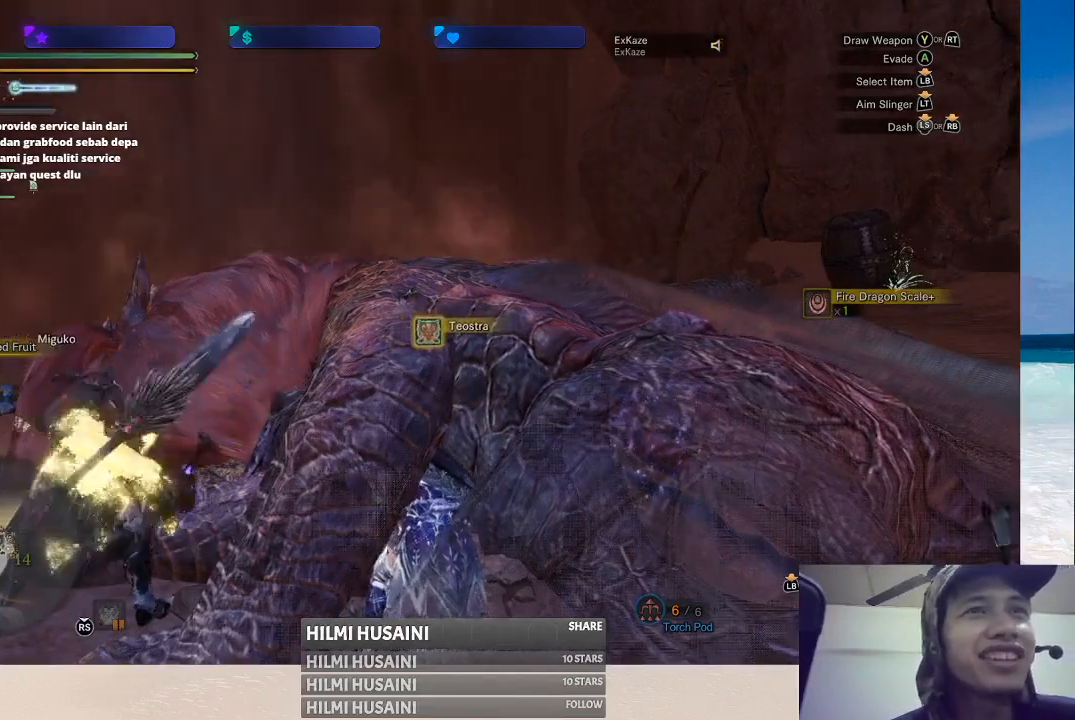
{"buttons": ["B"], "left_stick": "center", "right_stick": "center", "events": [[83, "B", "down"], [167, "B", "up"], [250, "B", "down"], [350, "B", "up"], [433, "B", "down"]]}
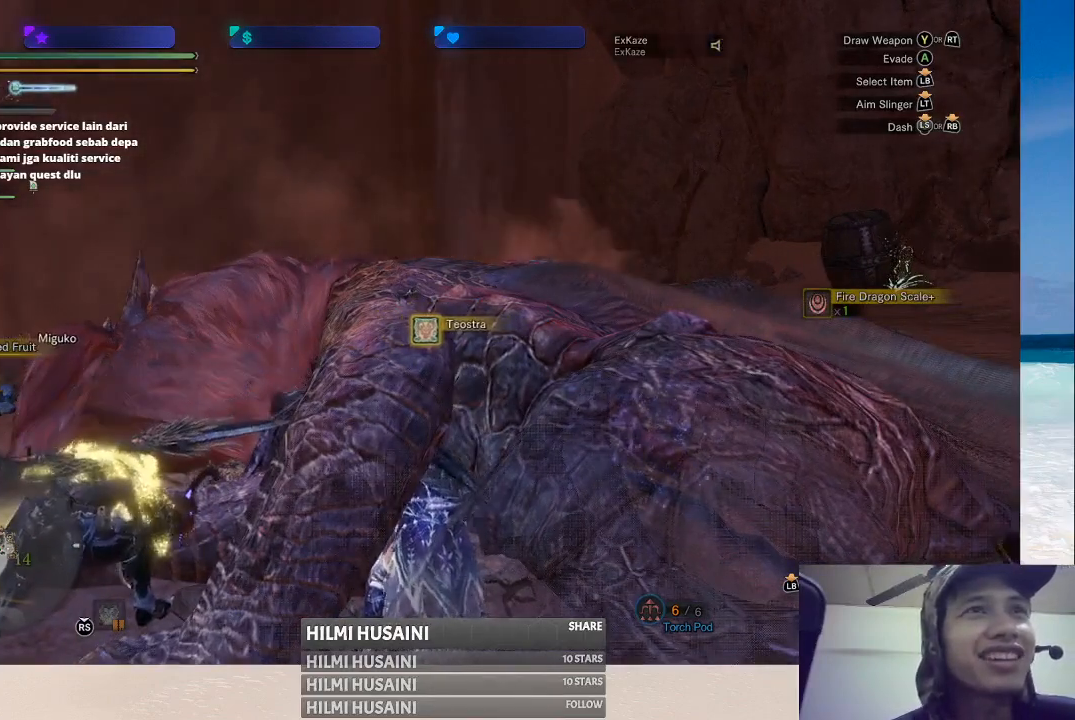
{"buttons": ["B"], "left_stick": "center", "right_stick": "center", "events": [[17, "B", "up"], [117, "B", "down"], [217, "B", "up"], [283, "B", "down"], [383, "B", "up"], [467, "B", "down"]]}
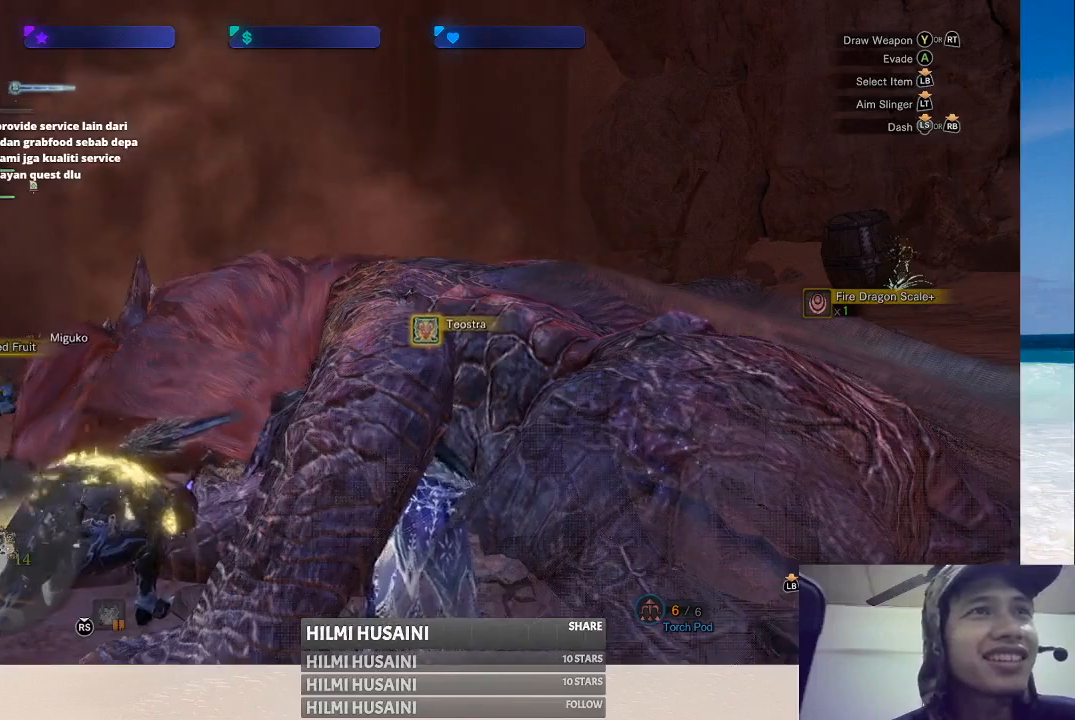
{"buttons": ["B"], "left_stick": "center", "right_stick": "center", "events": [[50, "B", "up"], [133, "B", "down"], [217, "B", "up"], [300, "B", "down"], [383, "B", "up"], [467, "B", "down"]]}
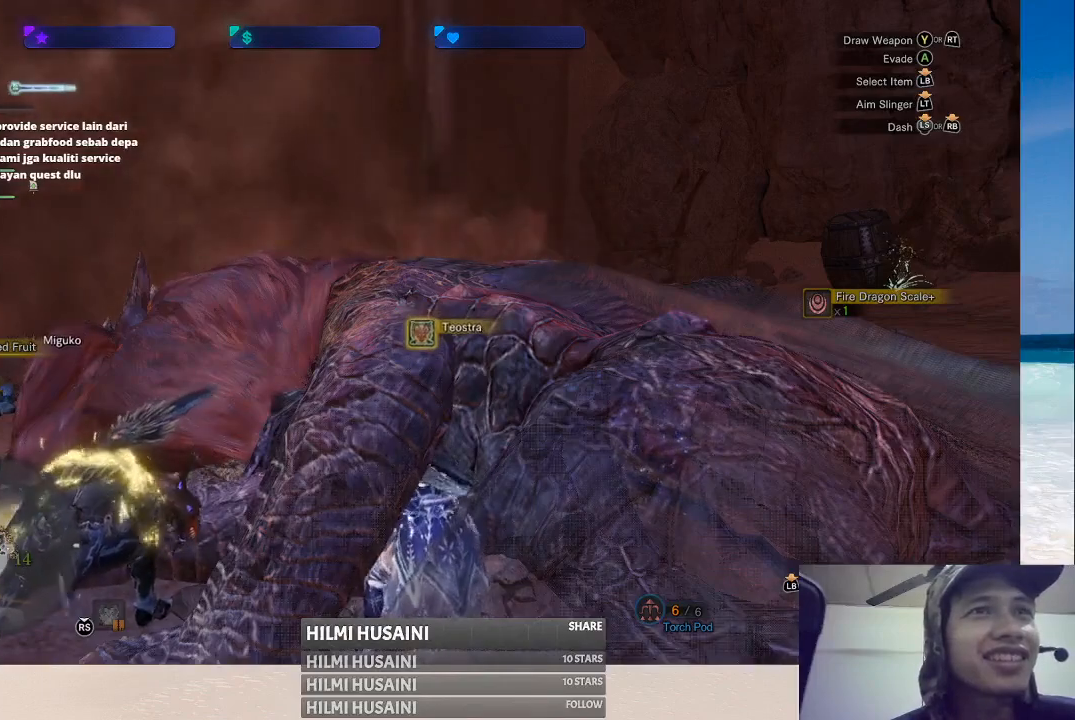
{"buttons": [], "left_stick": "center", "right_stick": "center", "events": [[33, "B", "up"], [100, "B", "down"], [183, "B", "up"], [267, "B", "down"], [333, "B", "up"], [417, "B", "down"], [483, "B", "up"]]}
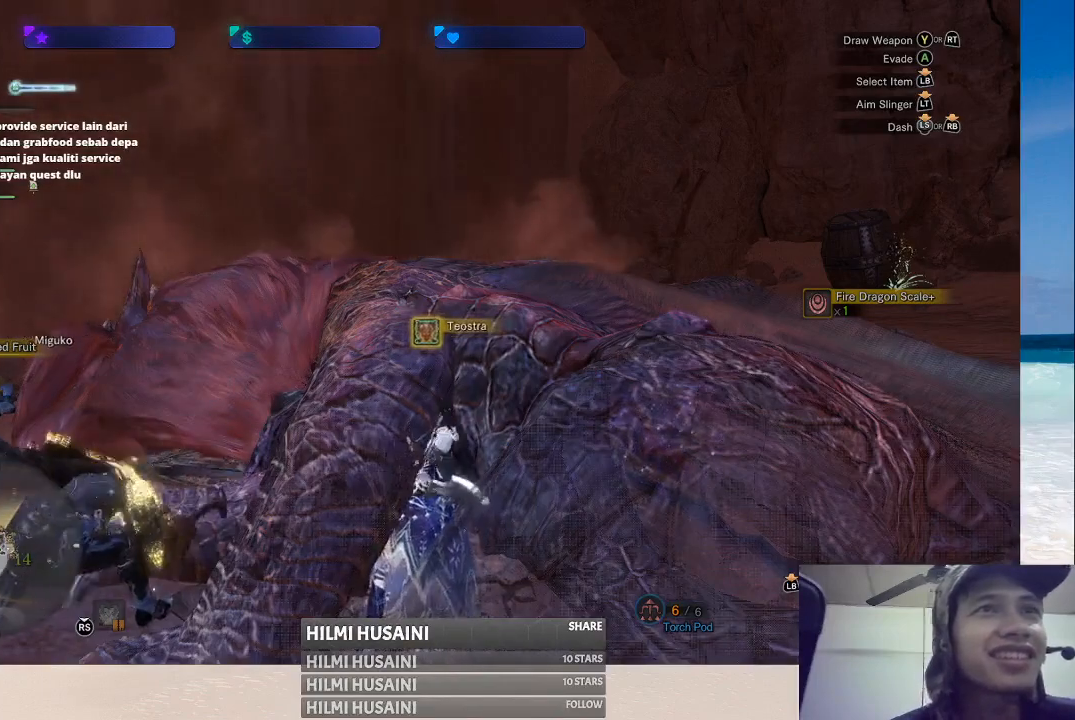
{"buttons": [], "left_stick": "center", "right_stick": "center", "events": [[67, "B", "down"], [150, "B", "up"], [233, "B", "down"], [283, "B", "up"], [367, "B", "down"], [450, "B", "up"]]}
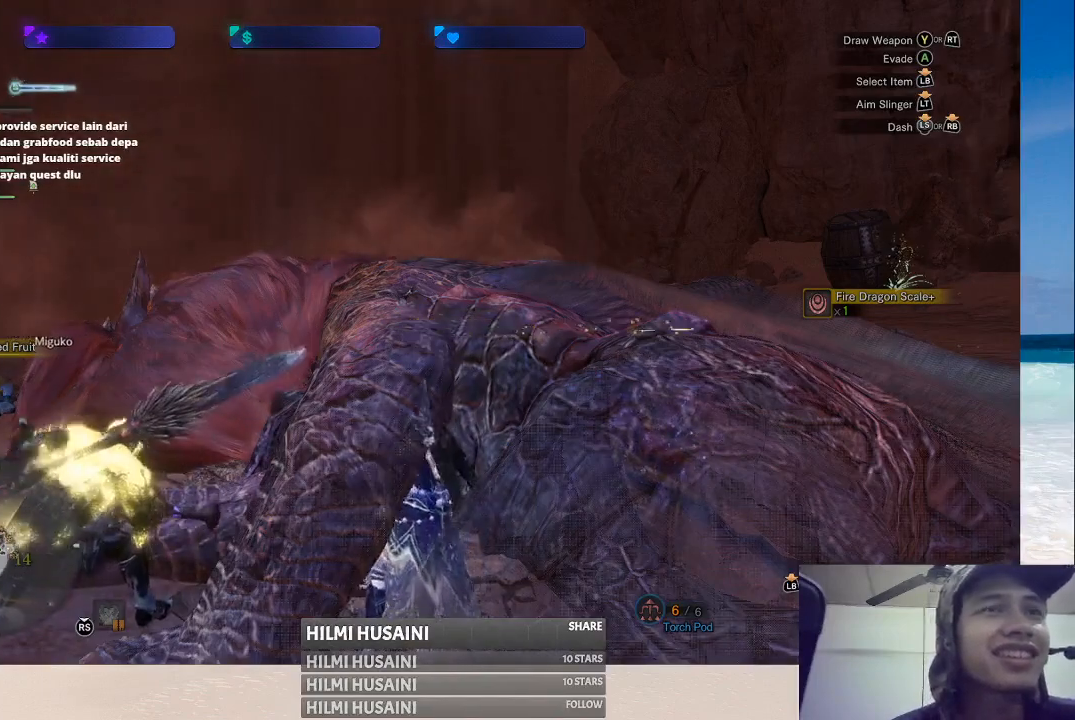
{"buttons": ["B"], "left_stick": "center", "right_stick": "center", "events": [[33, "B", "down"], [100, "B", "up"], [167, "B", "down"], [267, "B", "up"], [350, "B", "down"], [417, "B", "up"], [500, "B", "down"]]}
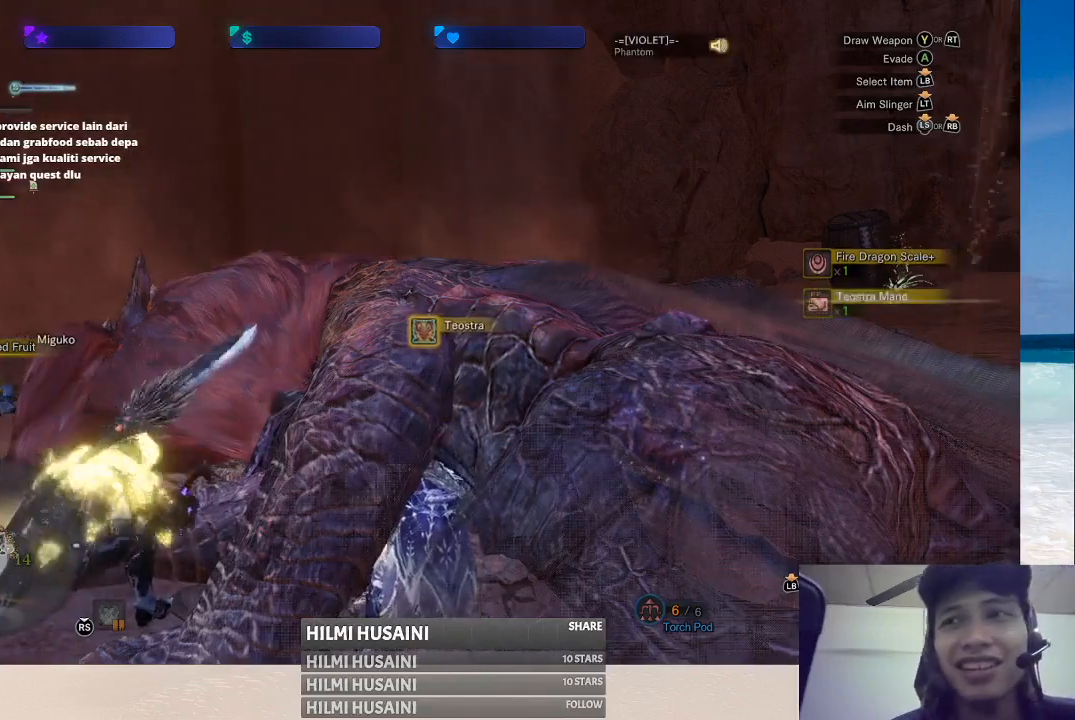
{"buttons": ["B"], "left_stick": "center", "right_stick": "center", "events": [[67, "B", "up"], [167, "B", "down"], [250, "B", "up"], [333, "B", "down"], [417, "B", "up"], [500, "B", "down"]]}
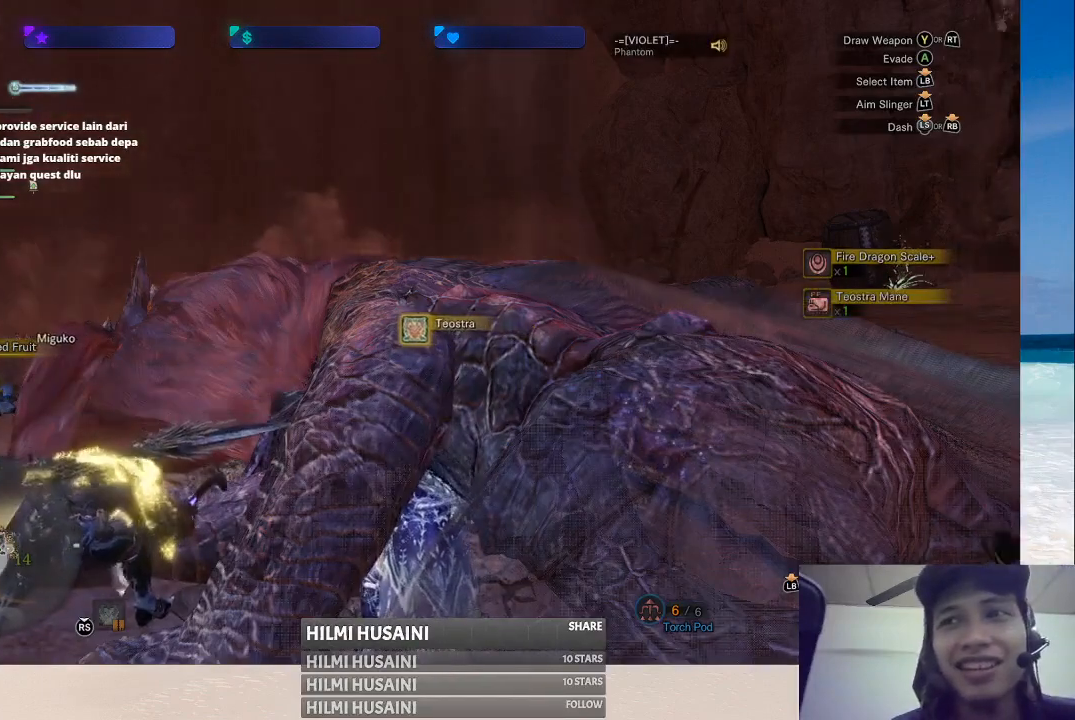
{"buttons": [], "left_stick": "center", "right_stick": "center", "events": [[83, "B", "up"], [183, "B", "down"], [250, "B", "up"], [350, "B", "down"], [417, "B", "up"]]}
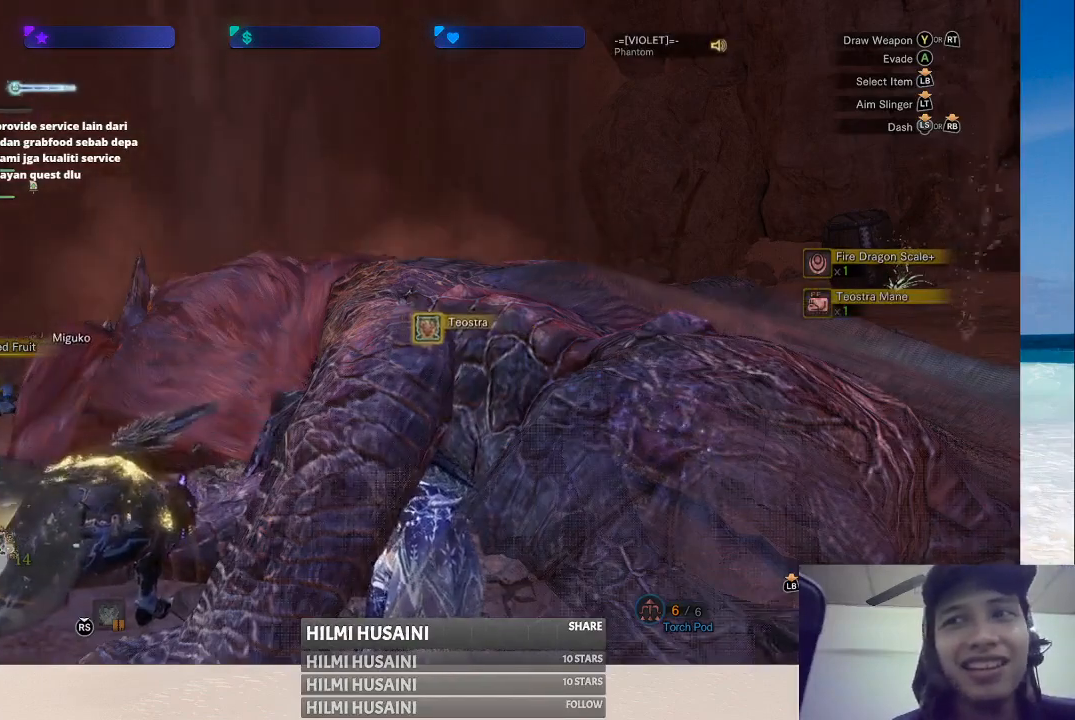
{"buttons": [], "left_stick": "center", "right_stick": "center", "events": [[17, "B", "down"], [100, "B", "up"], [183, "B", "down"], [267, "B", "up"], [350, "B", "down"], [450, "B", "up"]]}
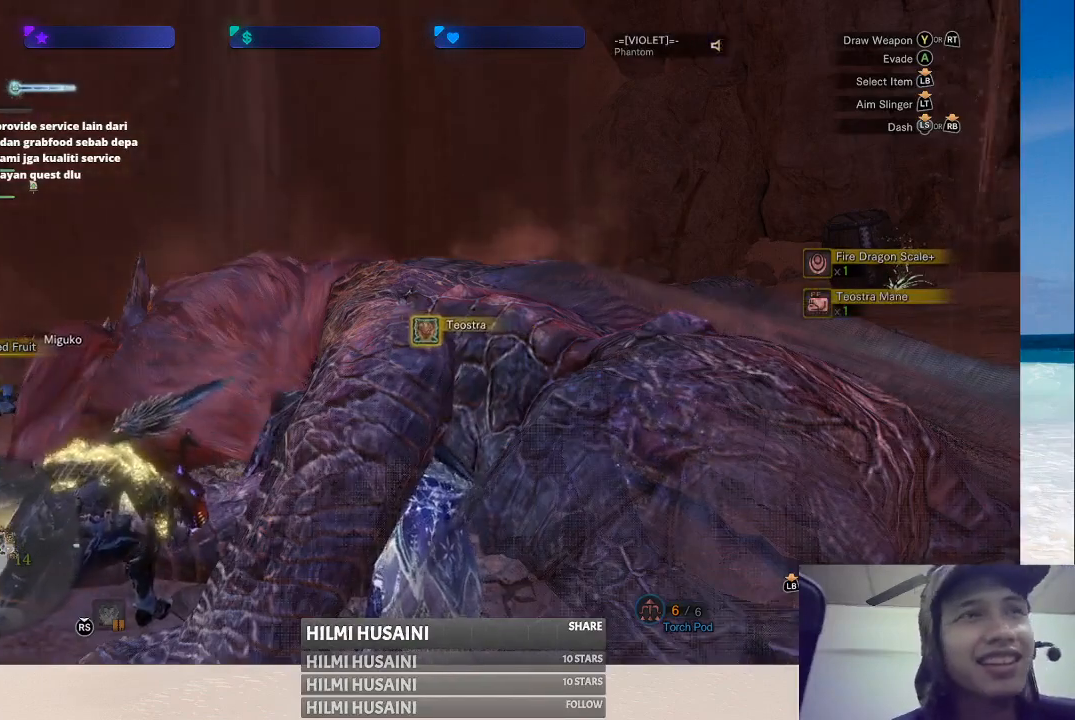
{"buttons": [], "left_stick": "center", "right_stick": "center", "events": [[33, "B", "down"], [117, "B", "up"], [200, "B", "down"], [283, "B", "up"], [383, "B", "down"], [467, "B", "up"]]}